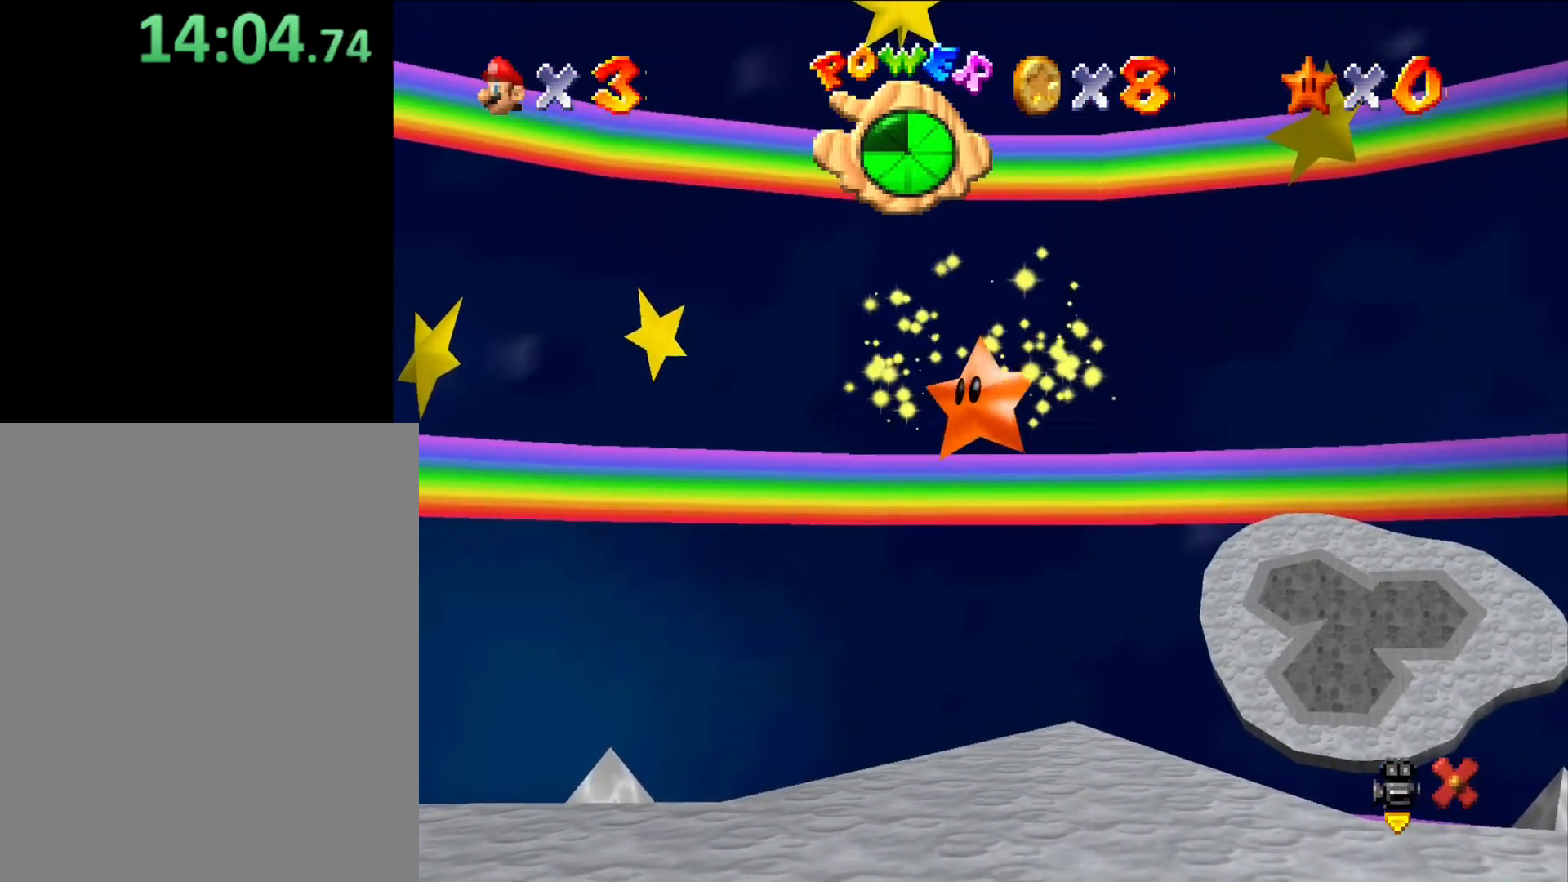
Gameplay with a controller (Nintendo layout); each line is a JSON object with the inputs held at the frame after it. "button_events" lists button changes between this image and that frame as [ms after this image, input, new state], when the widget could be followed in between (sticks are given only as held states). Not read: L3 R3.
{"buttons": [], "left_stick": "right", "button_events": []}
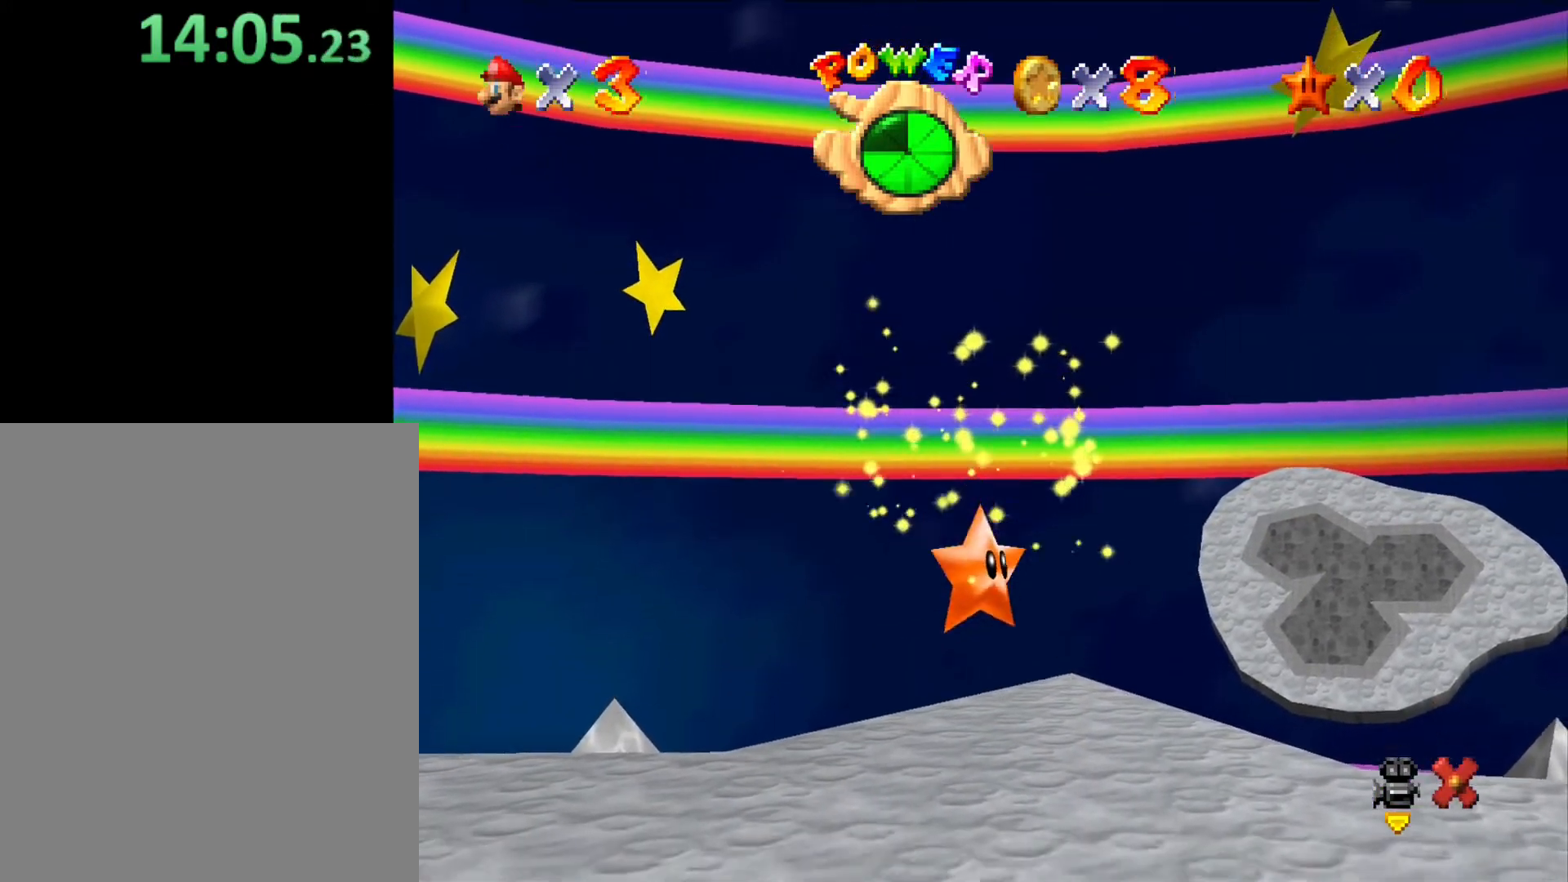
{"buttons": [], "left_stick": "right", "button_events": []}
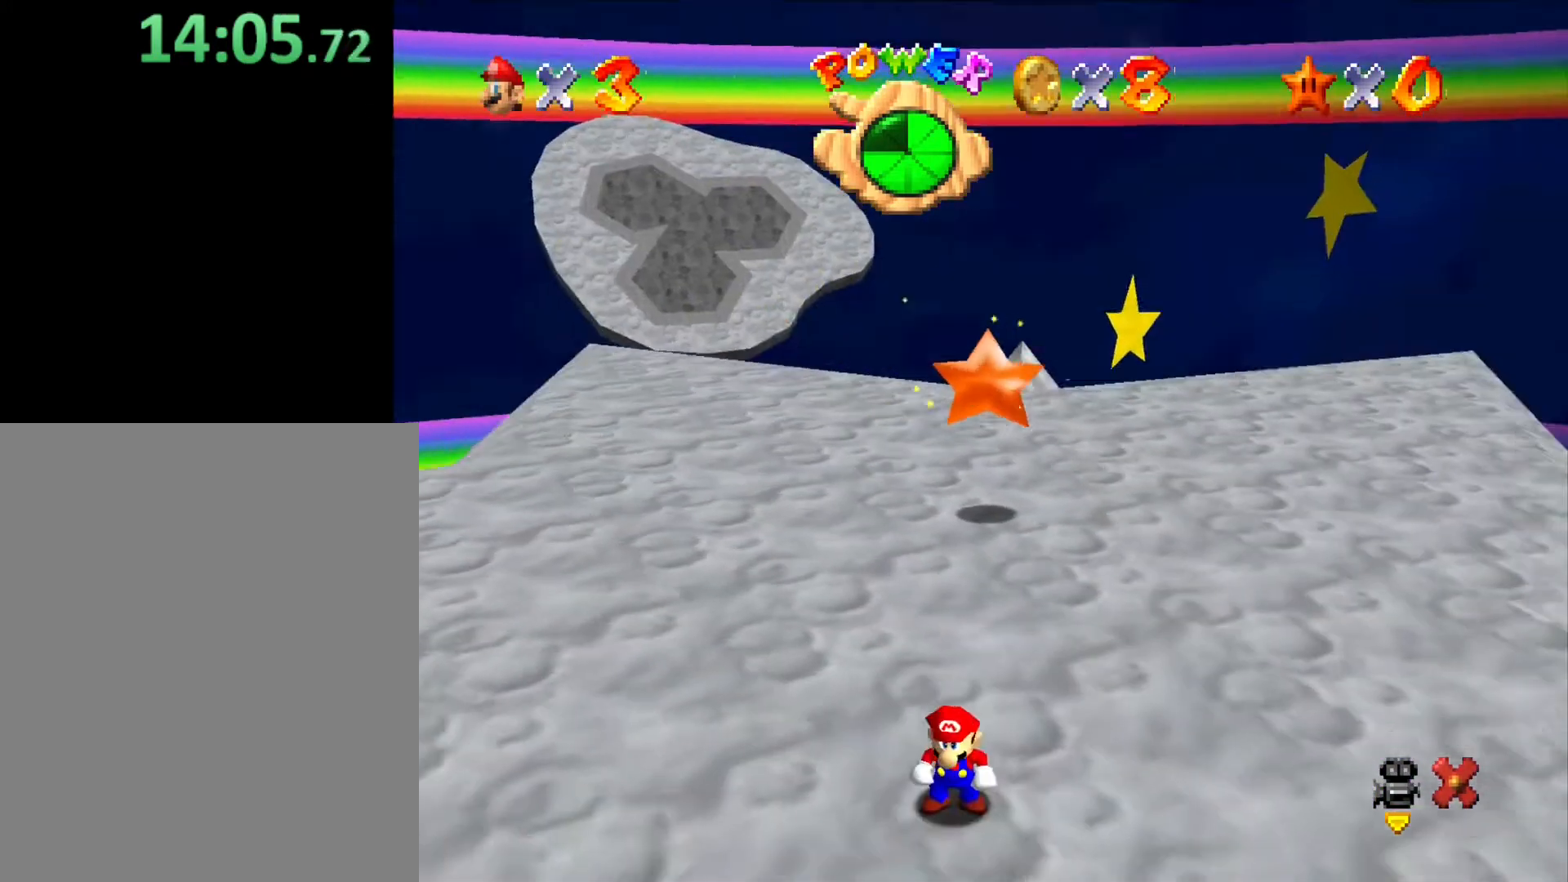
{"buttons": [], "left_stick": "up-right", "button_events": []}
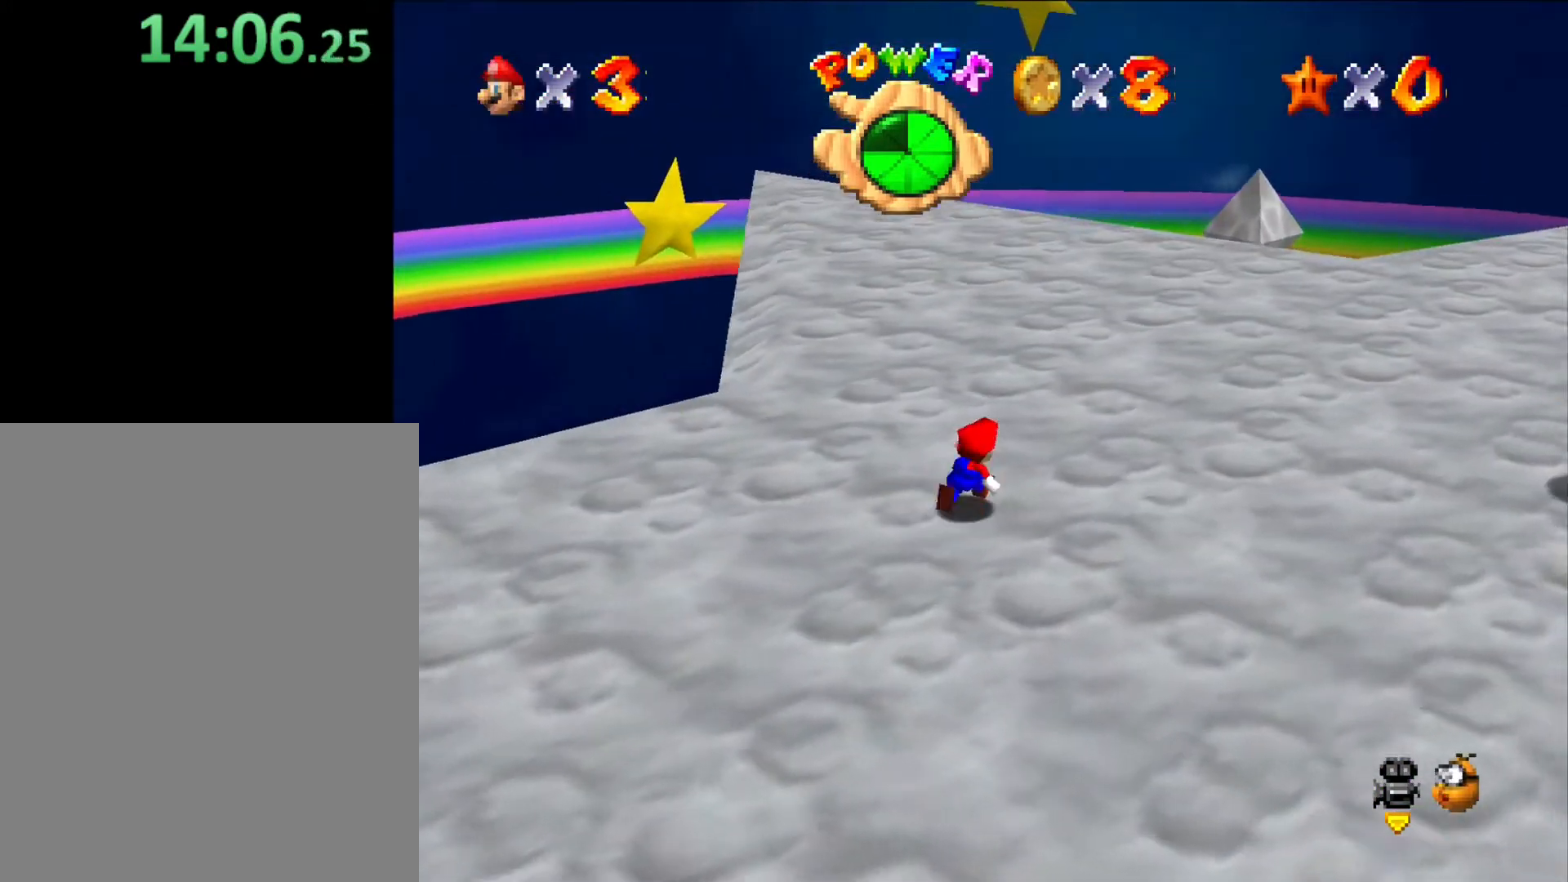
{"buttons": [], "left_stick": "up-right", "button_events": [[367, "A", "down"], [467, "A", "up"]]}
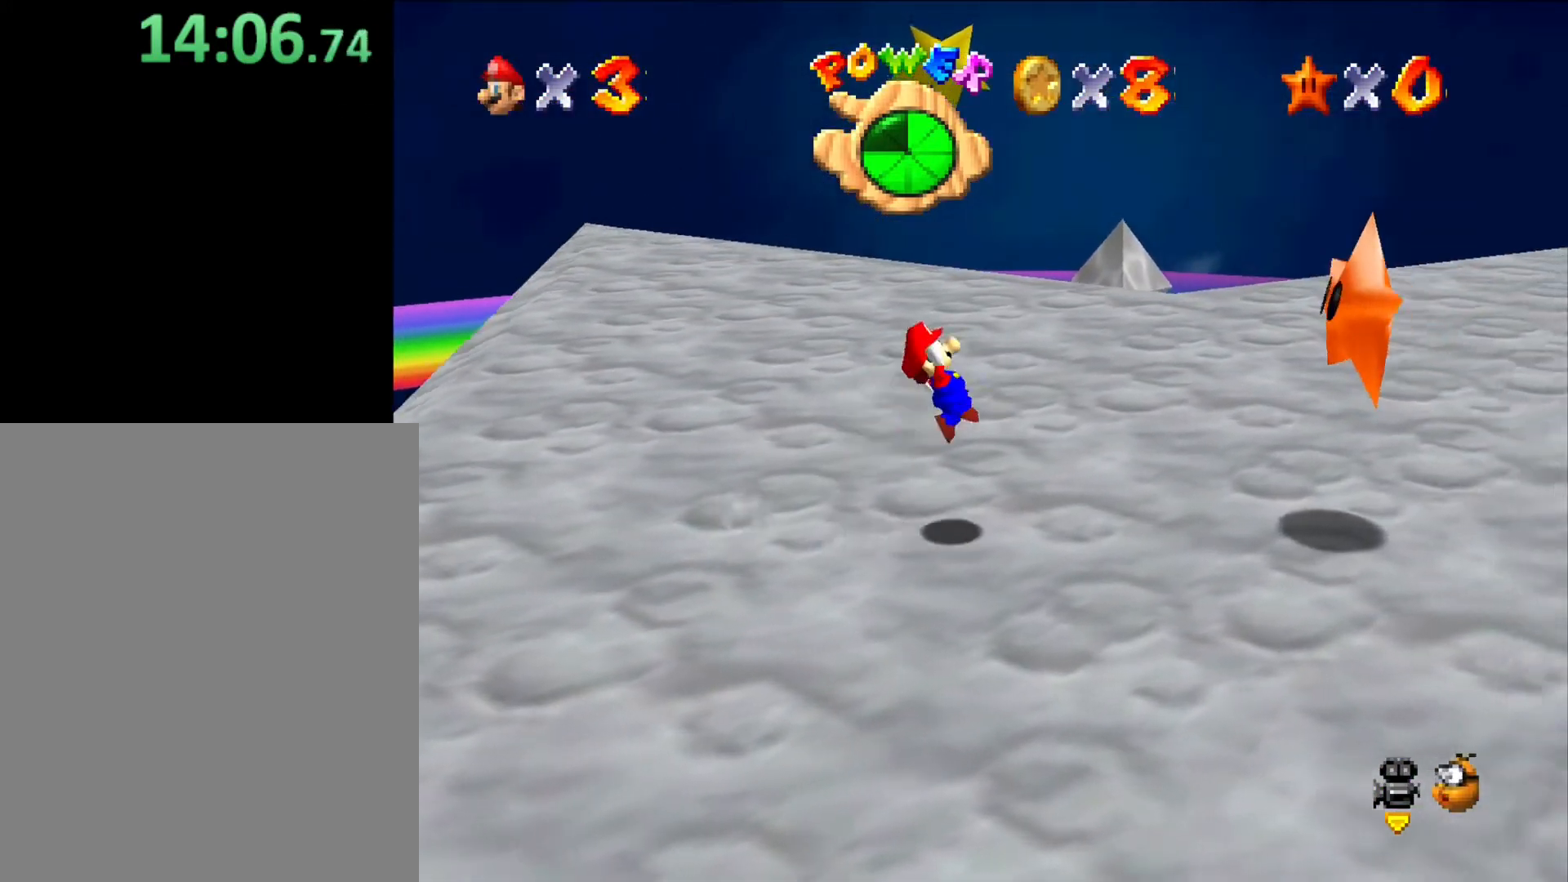
{"buttons": [], "left_stick": "down-right", "button_events": []}
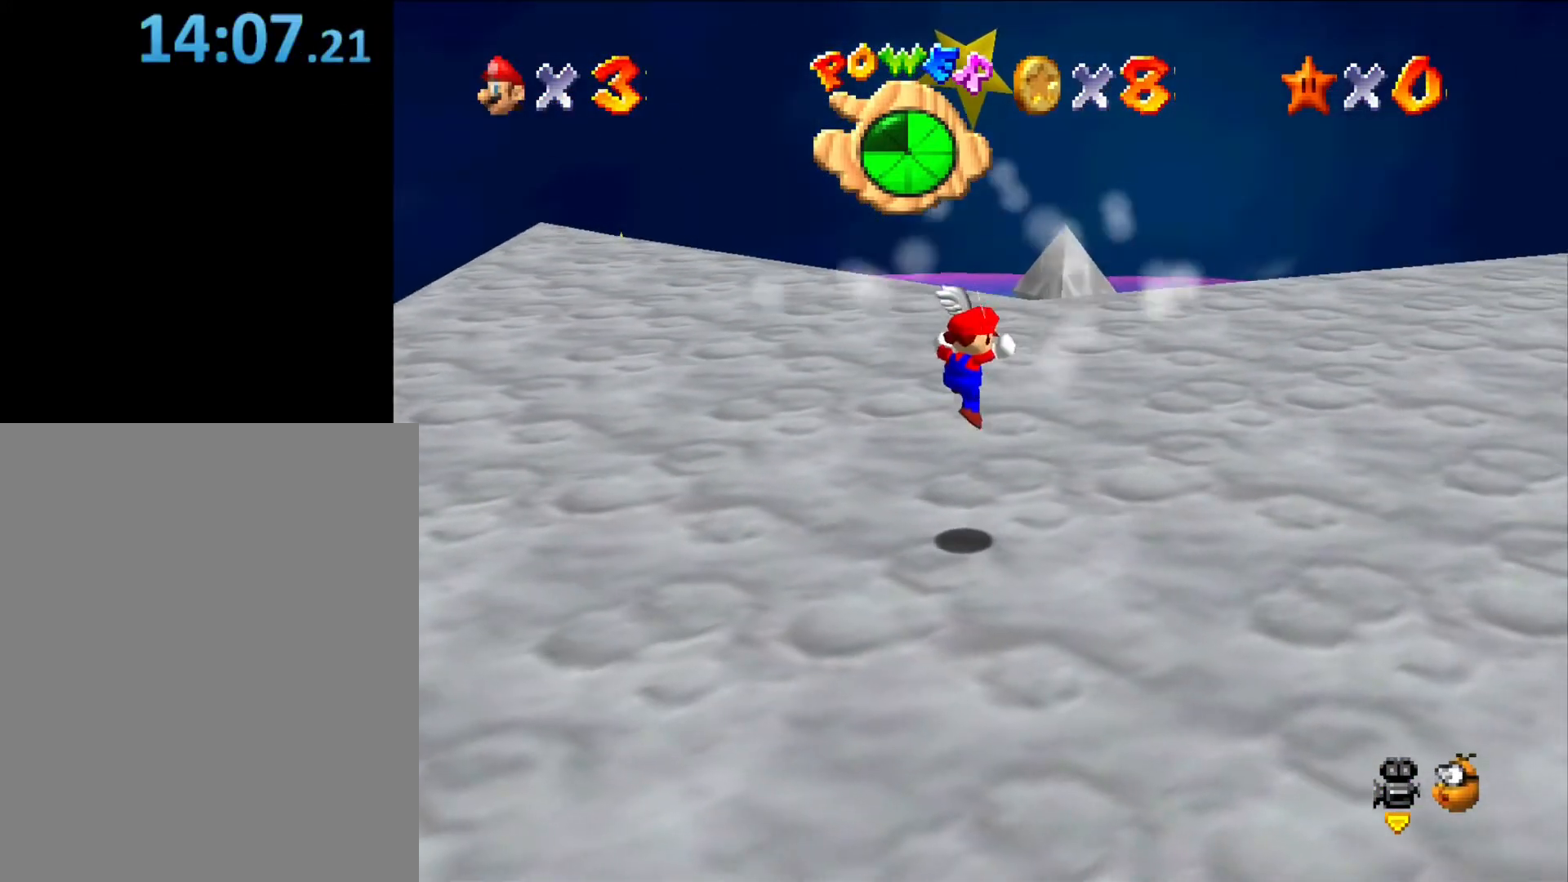
{"buttons": [], "left_stick": "center", "button_events": []}